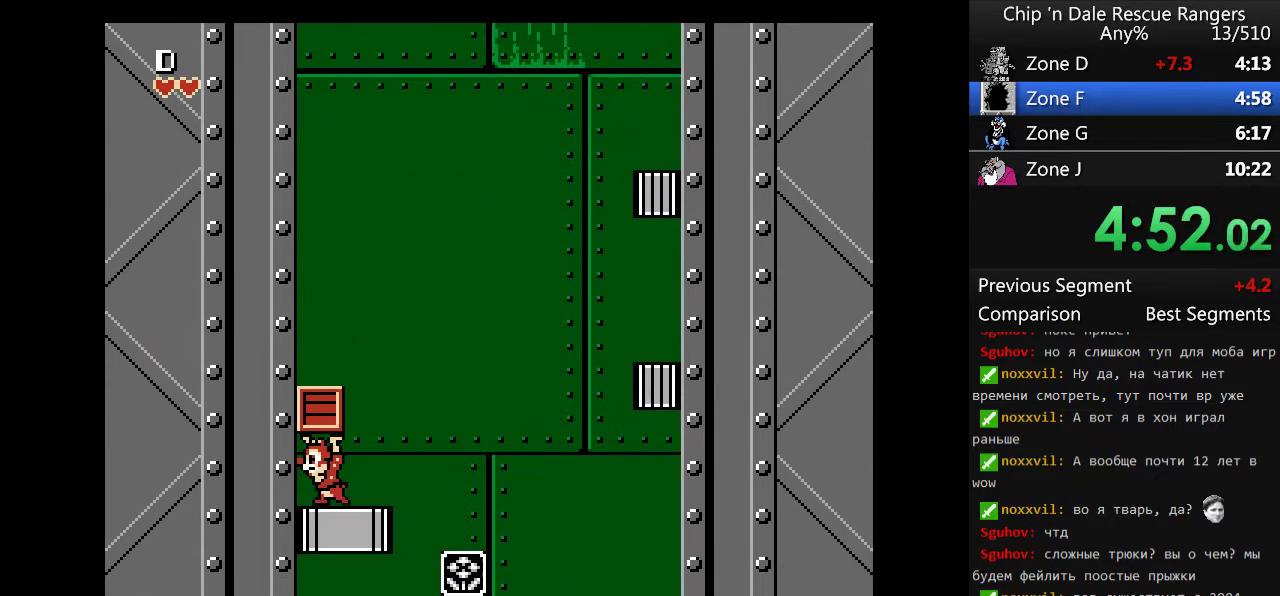
Gameplay with a controller (Nintendo layout); each line is a JSON object with the inputs held at the frame after it. "events" lists button and stick changes between this image and that frame as [ms after this image, input, new state], when the widget could be followed in between. Not read: L3 R3.
{"buttons": ["A", "DPAD_RIGHT"], "events": [[133, "DPAD_RIGHT", "up"], [367, "DPAD_RIGHT", "down"], [500, "A", "down"]]}
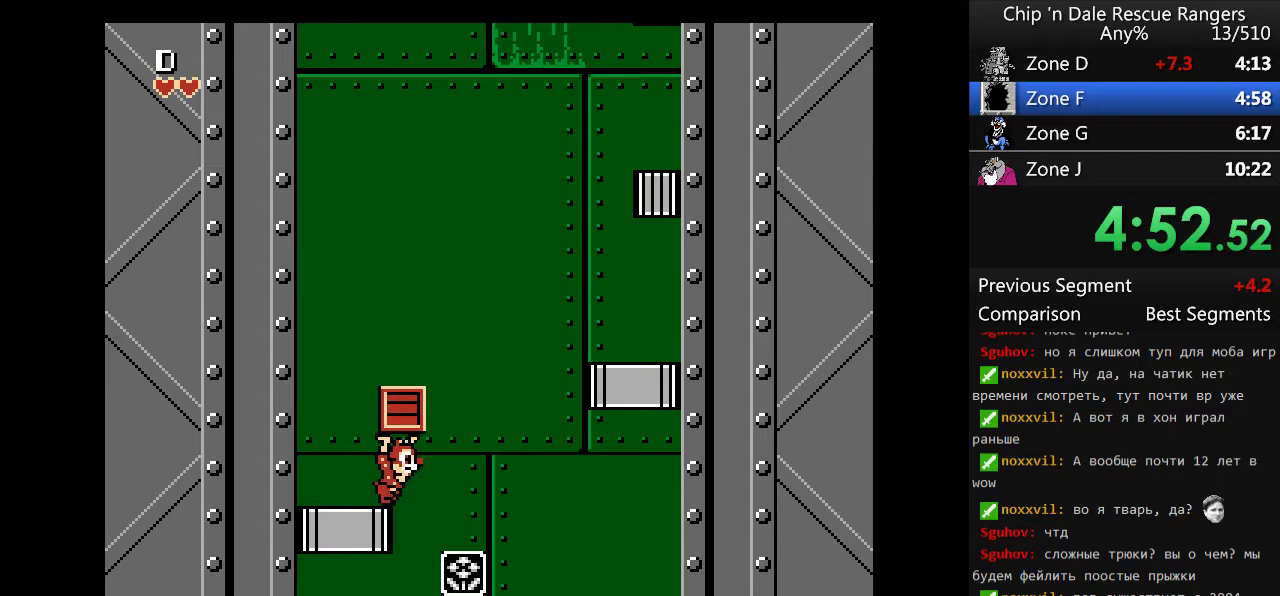
{"buttons": ["DPAD_RIGHT"], "events": [[467, "A", "up"]]}
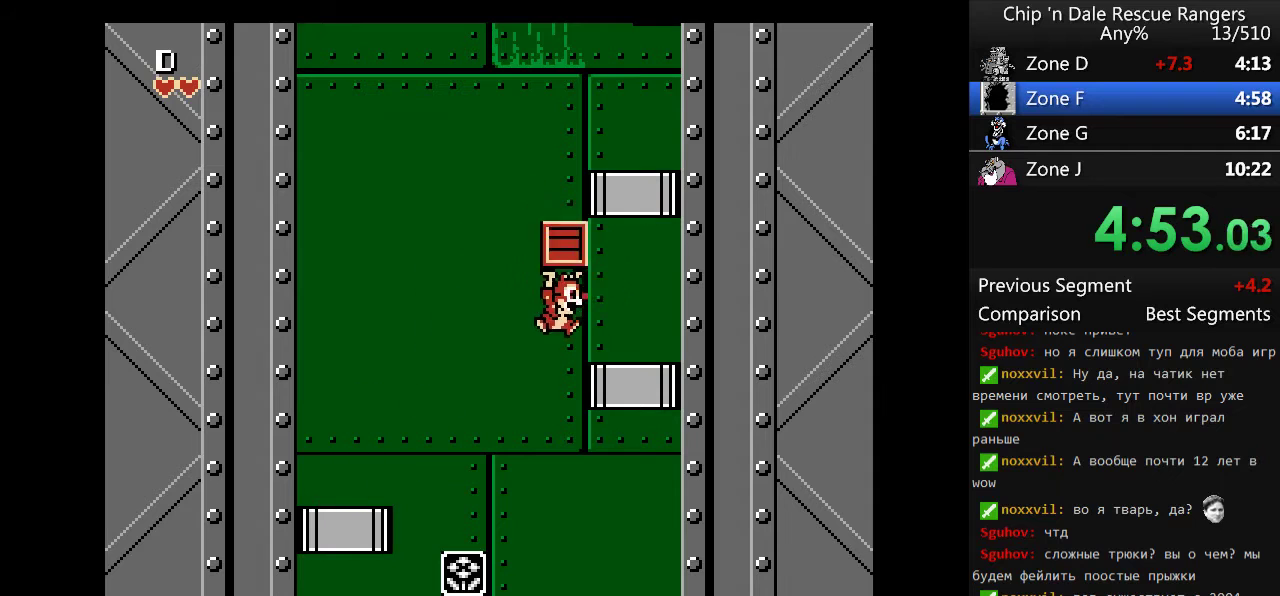
{"buttons": ["A"], "events": [[133, "A", "down"], [133, "DPAD_RIGHT", "up"], [367, "A", "up"], [433, "A", "down"]]}
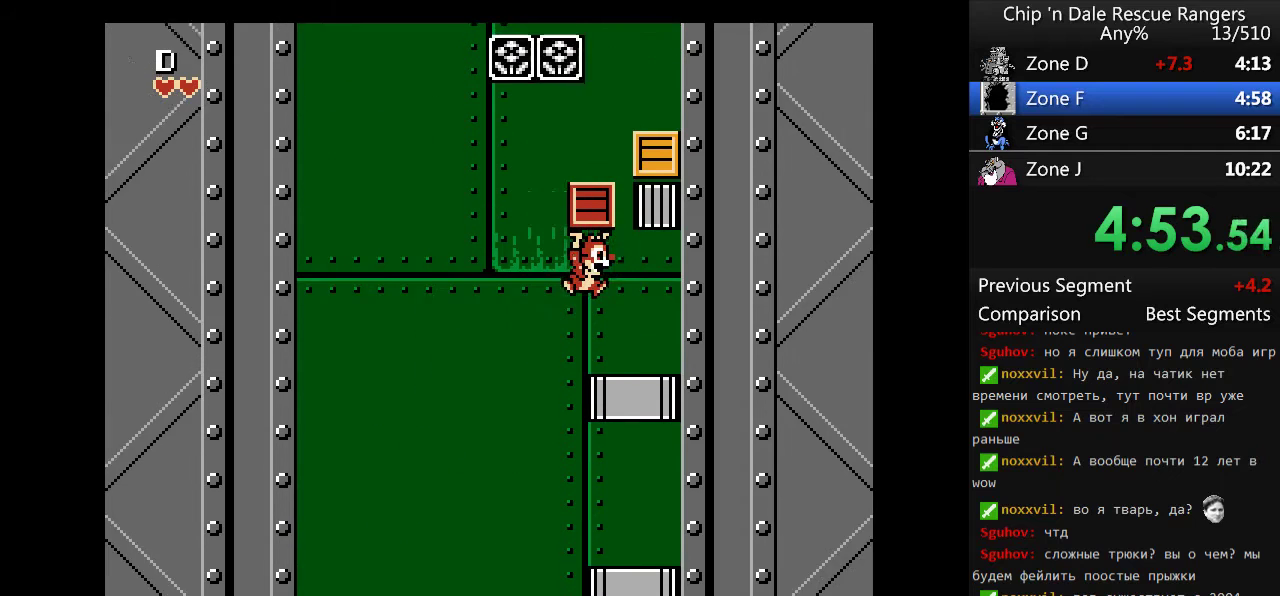
{"buttons": ["DPAD_RIGHT"], "events": [[333, "DPAD_RIGHT", "down"], [400, "A", "up"]]}
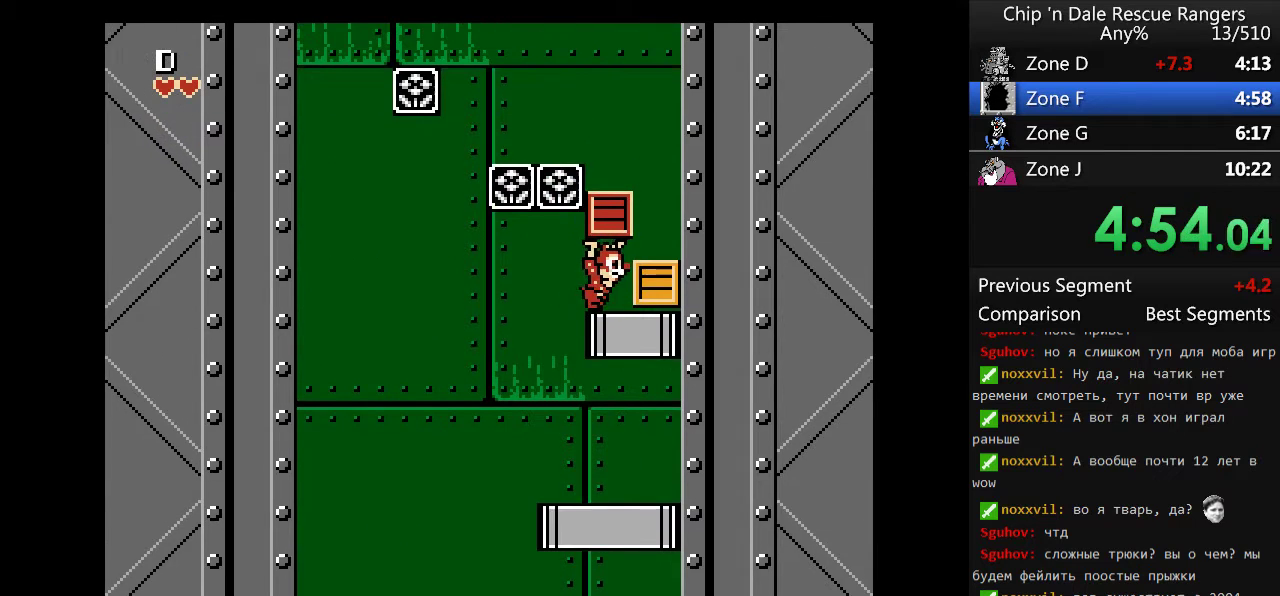
{"buttons": ["A"], "events": [[67, "A", "down"], [67, "DPAD_RIGHT", "up"], [133, "DPAD_RIGHT", "down"], [200, "A", "up"], [333, "DPAD_RIGHT", "up"], [433, "A", "down"]]}
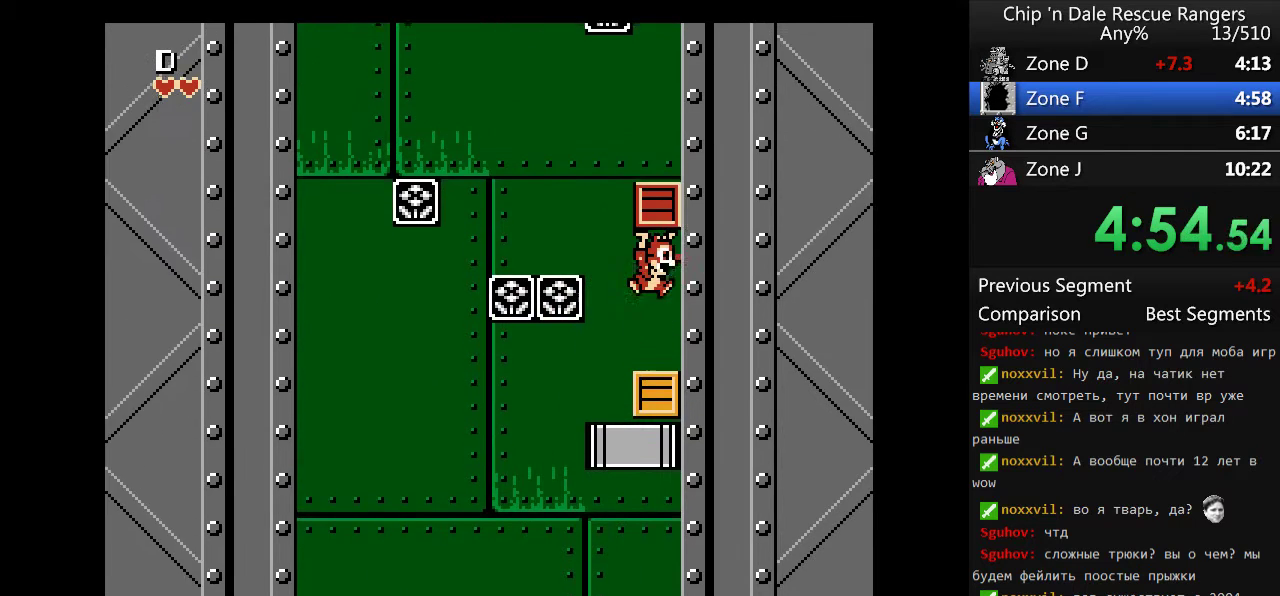
{"buttons": ["A"], "events": []}
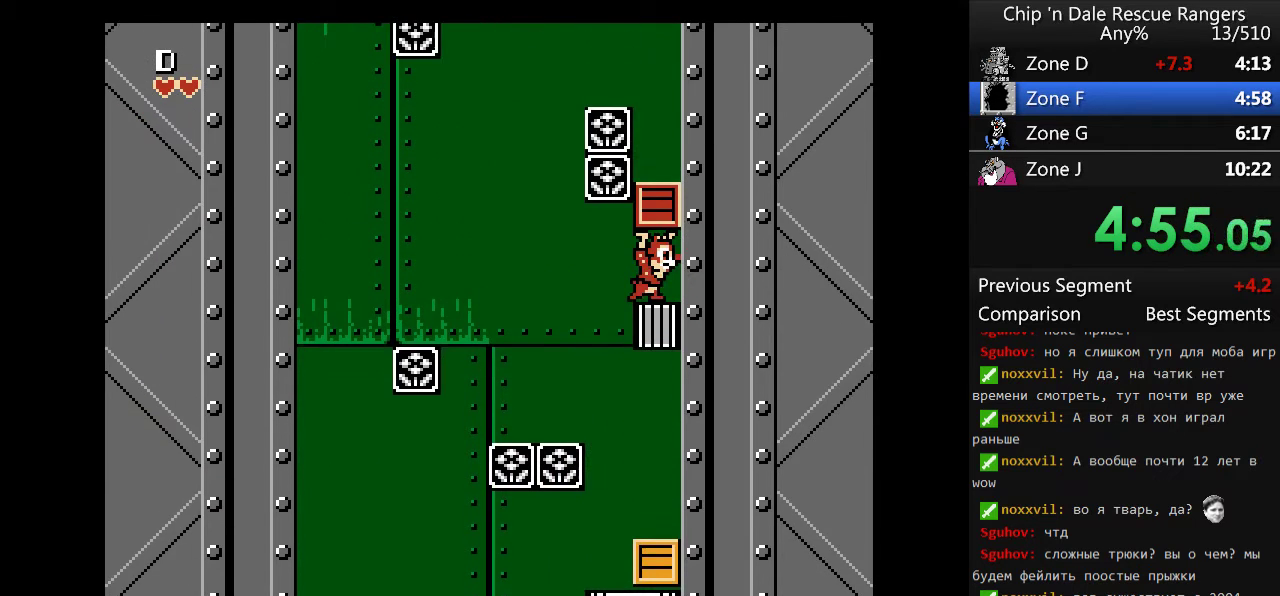
{"buttons": ["A"], "events": [[33, "A", "up"], [267, "A", "down"]]}
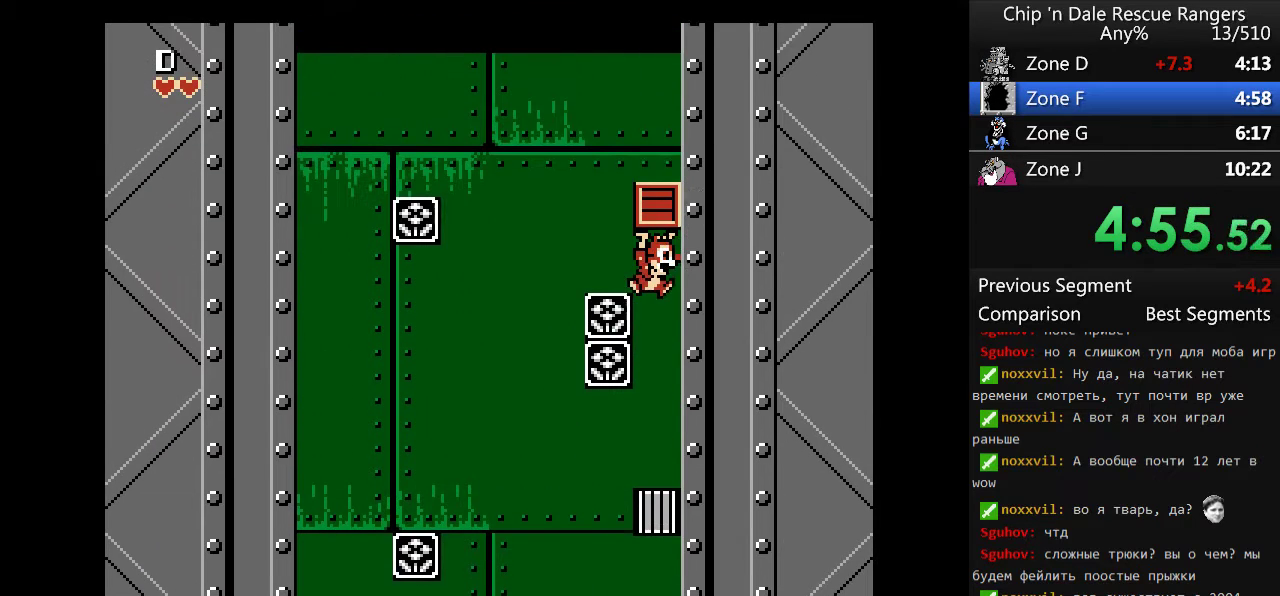
{"buttons": [], "events": [[367, "A", "up"]]}
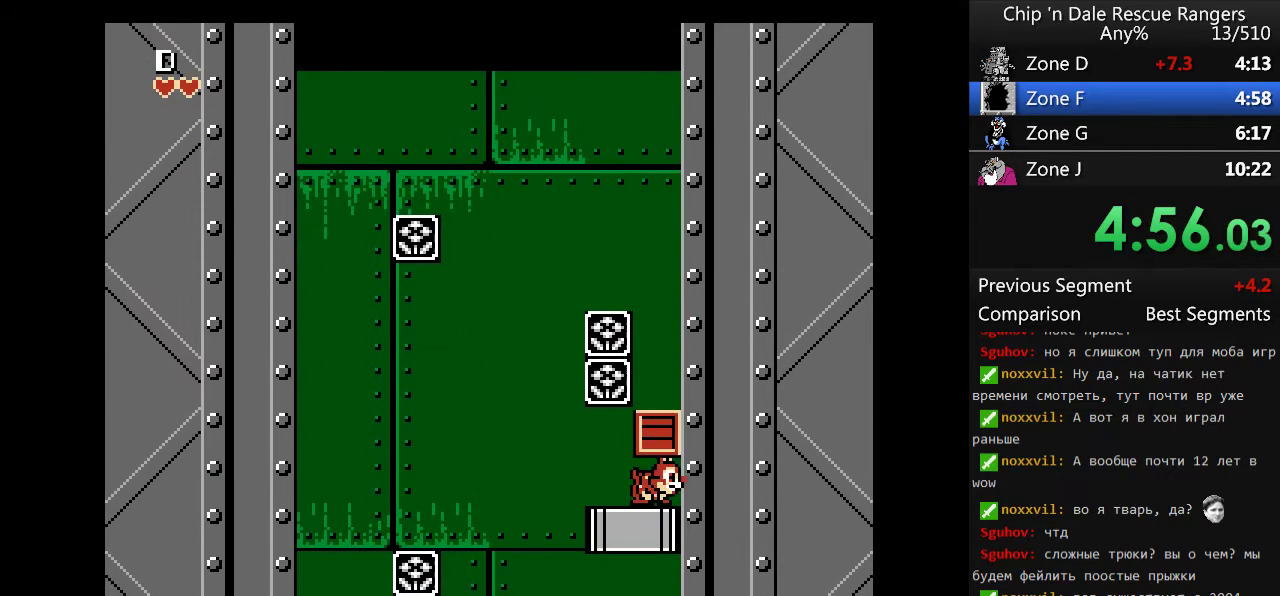
{"buttons": [], "events": [[267, "DPAD_LEFT", "down"], [433, "DPAD_LEFT", "up"]]}
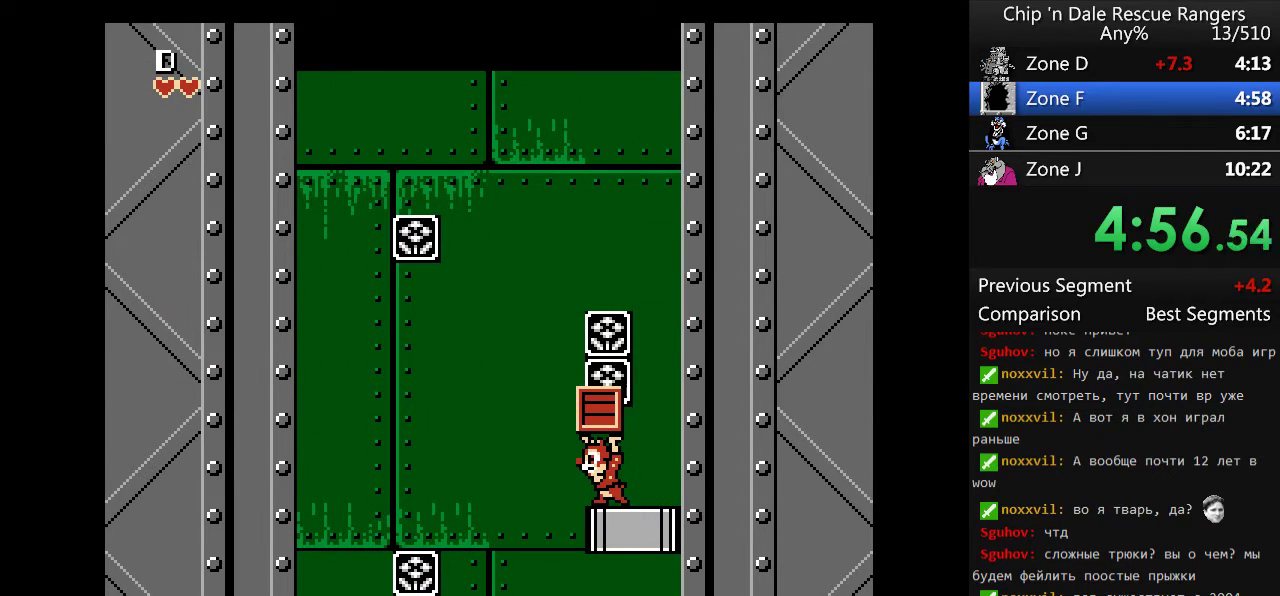
{"buttons": [], "events": []}
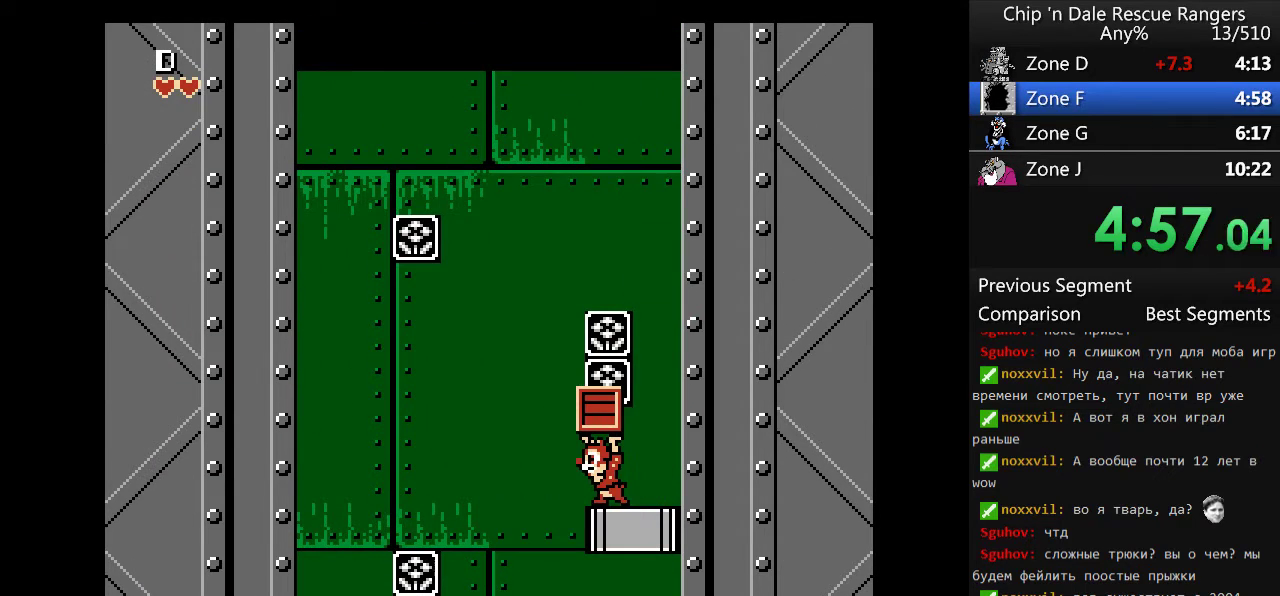
{"buttons": ["A", "DPAD_LEFT"], "events": [[233, "DPAD_LEFT", "down"], [433, "A", "down"]]}
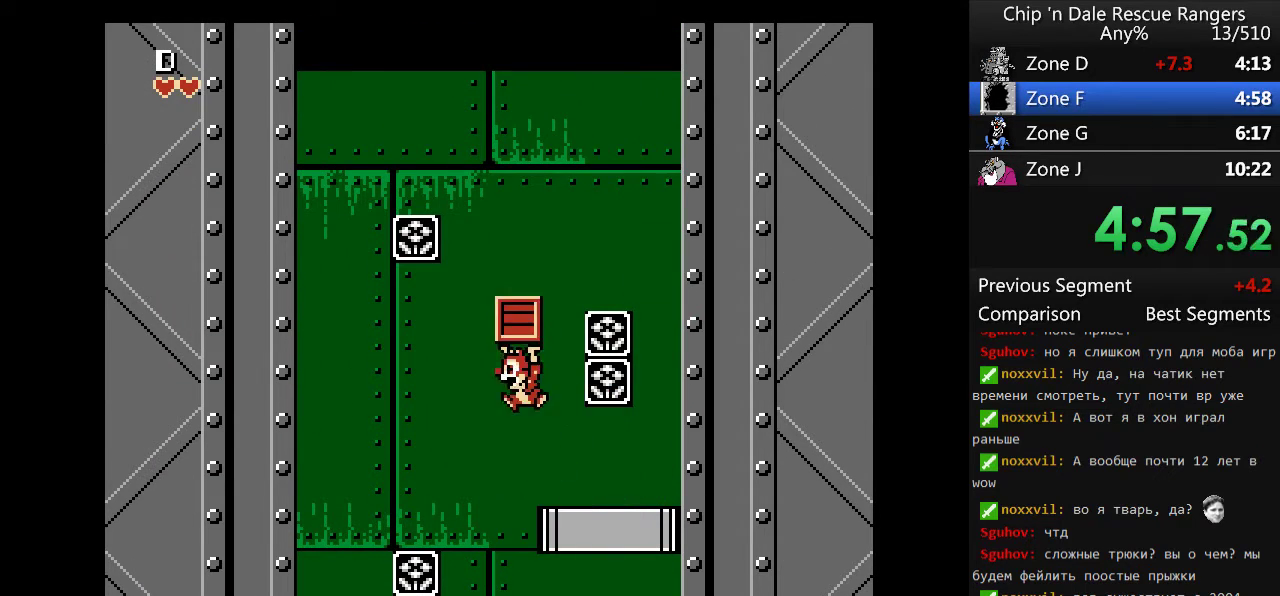
{"buttons": ["A", "DPAD_LEFT"], "events": []}
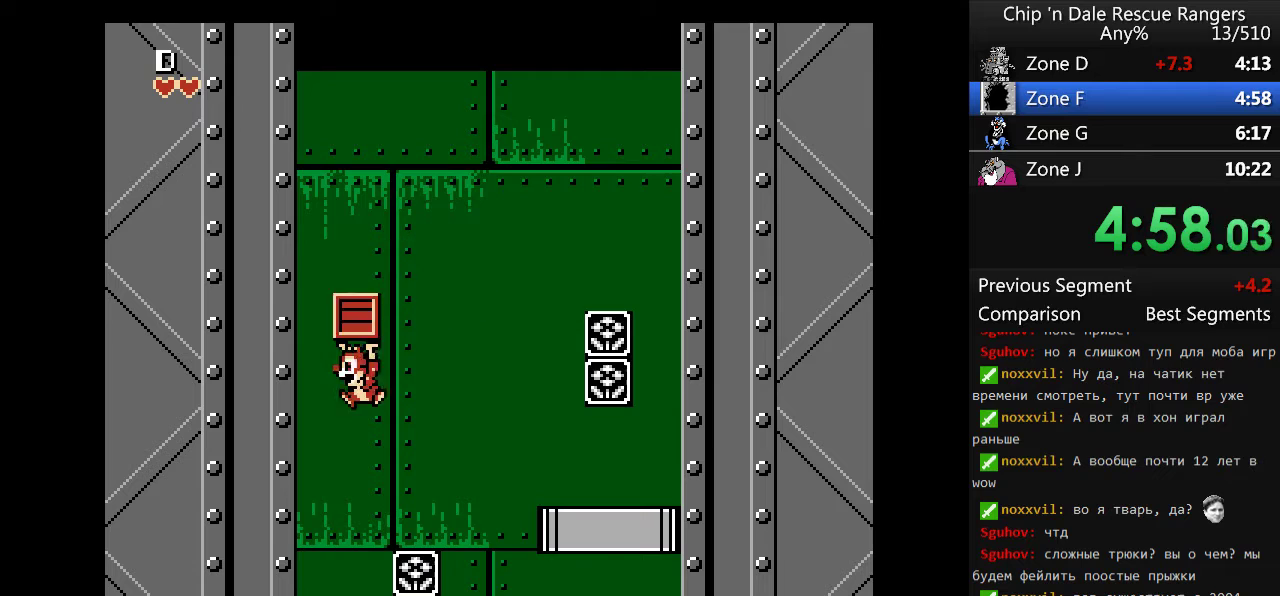
{"buttons": [], "events": [[33, "A", "up"], [233, "A", "down"], [267, "DPAD_LEFT", "up"], [500, "A", "up"]]}
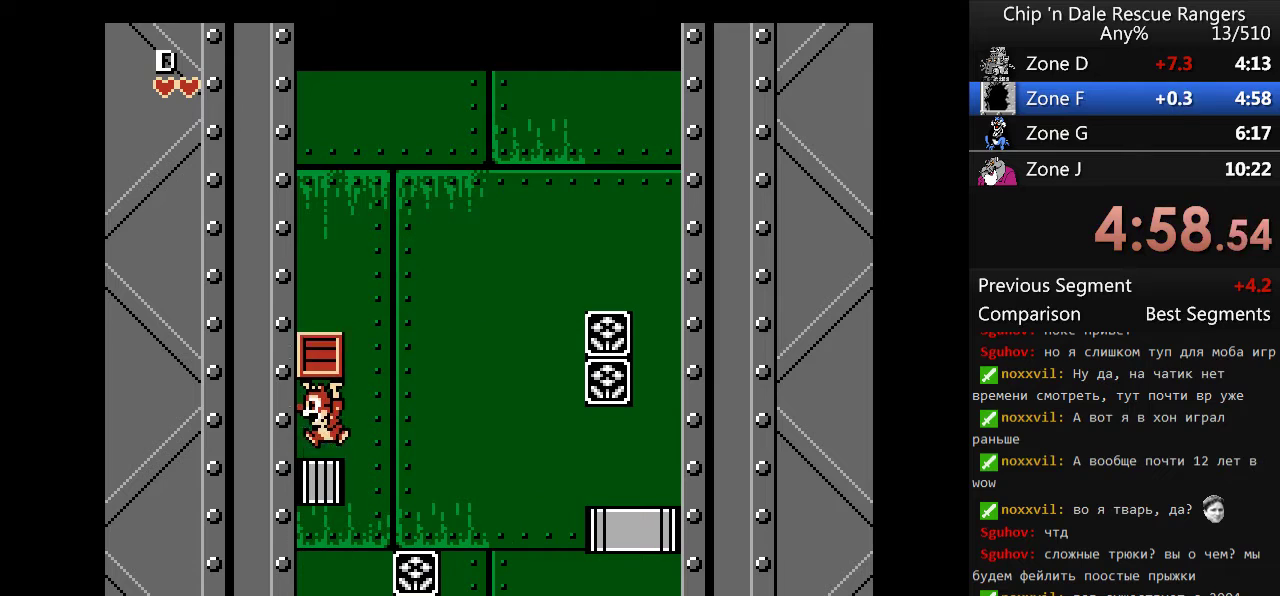
{"buttons": ["A"], "events": [[133, "A", "down"]]}
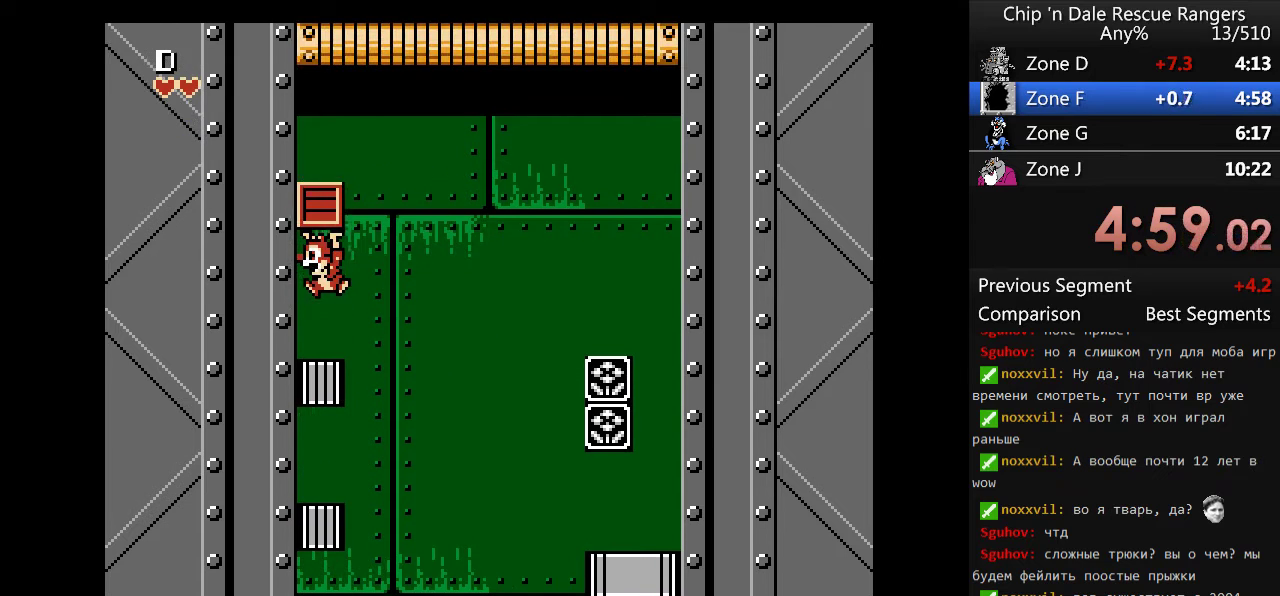
{"buttons": [], "events": [[67, "A", "up"], [167, "A", "down"], [500, "A", "up"]]}
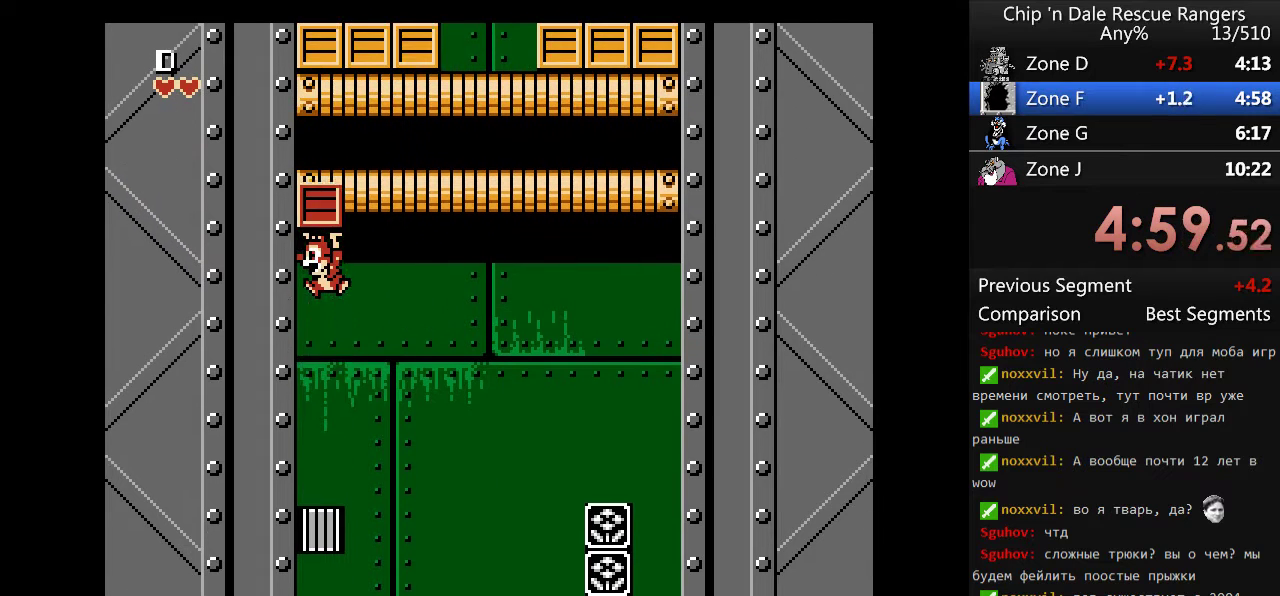
{"buttons": ["DPAD_RIGHT"], "events": [[367, "A", "down"], [400, "DPAD_RIGHT", "down"], [500, "A", "up"]]}
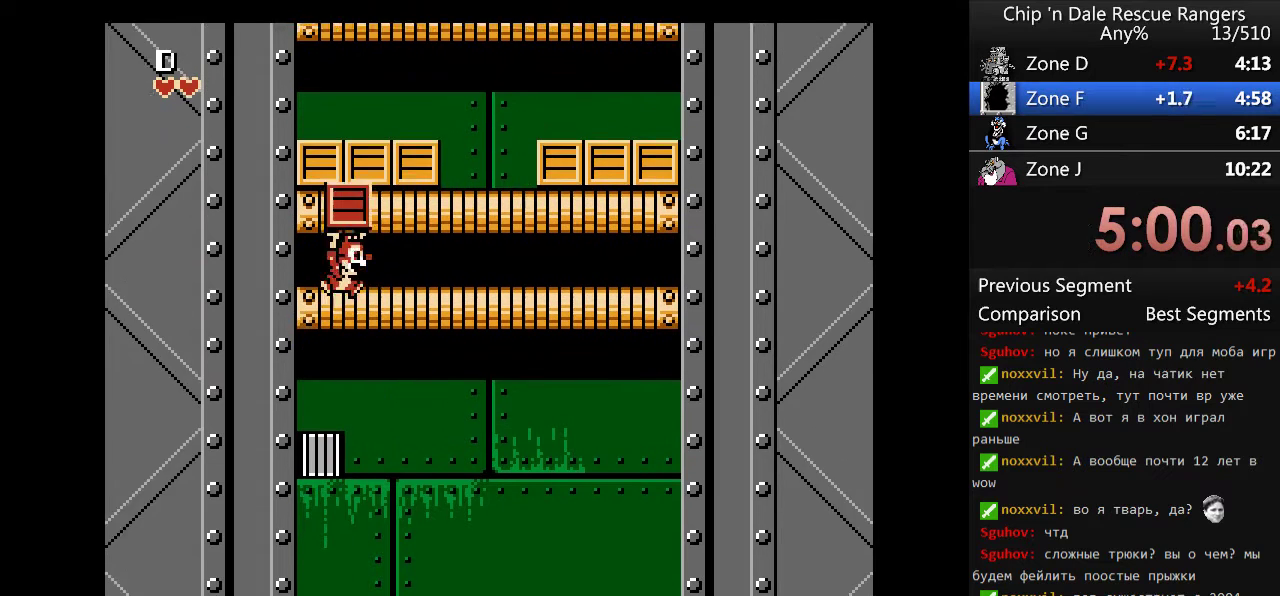
{"buttons": ["DPAD_RIGHT"], "events": [[333, "A", "down"], [467, "A", "up"]]}
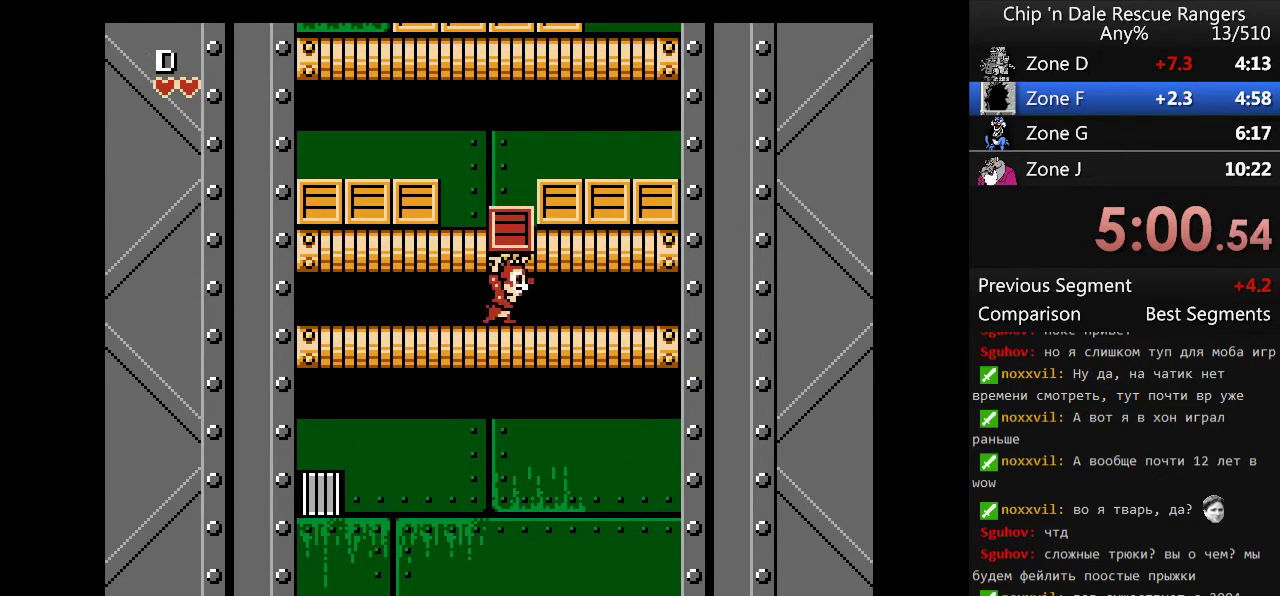
{"buttons": ["DPAD_LEFT"], "events": [[167, "A", "down"], [200, "DPAD_RIGHT", "up"], [333, "A", "up"], [333, "DPAD_LEFT", "down"]]}
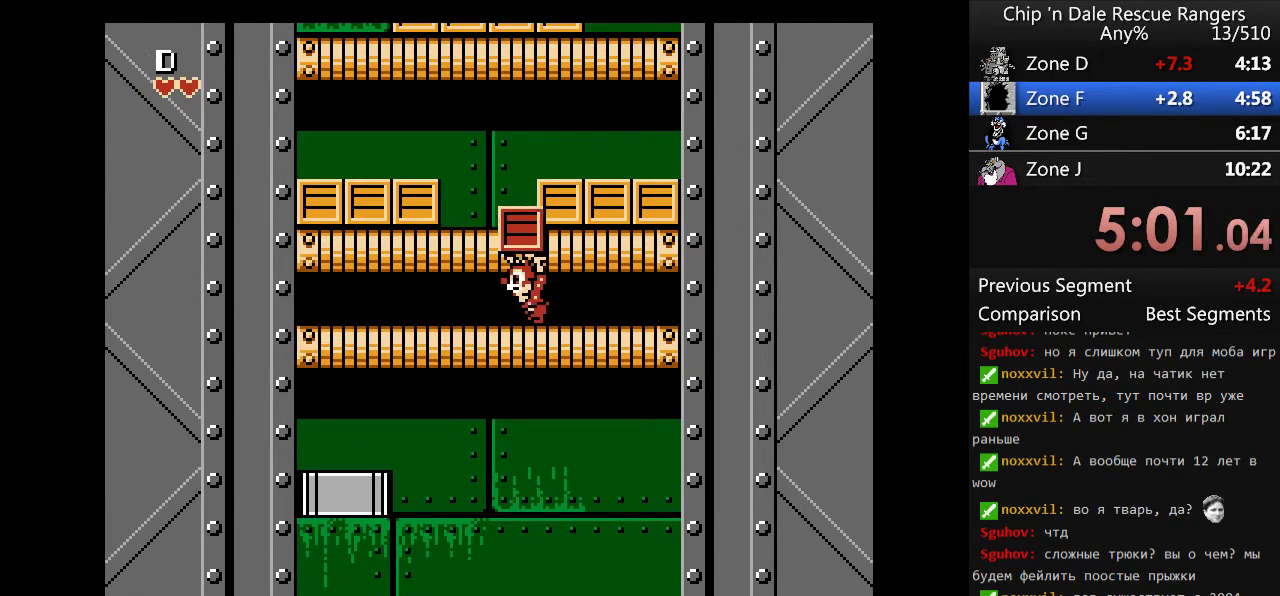
{"buttons": ["DPAD_RIGHT"], "events": [[133, "A", "down"], [133, "DPAD_RIGHT", "down"], [167, "DPAD_LEFT", "up"], [400, "A", "up"]]}
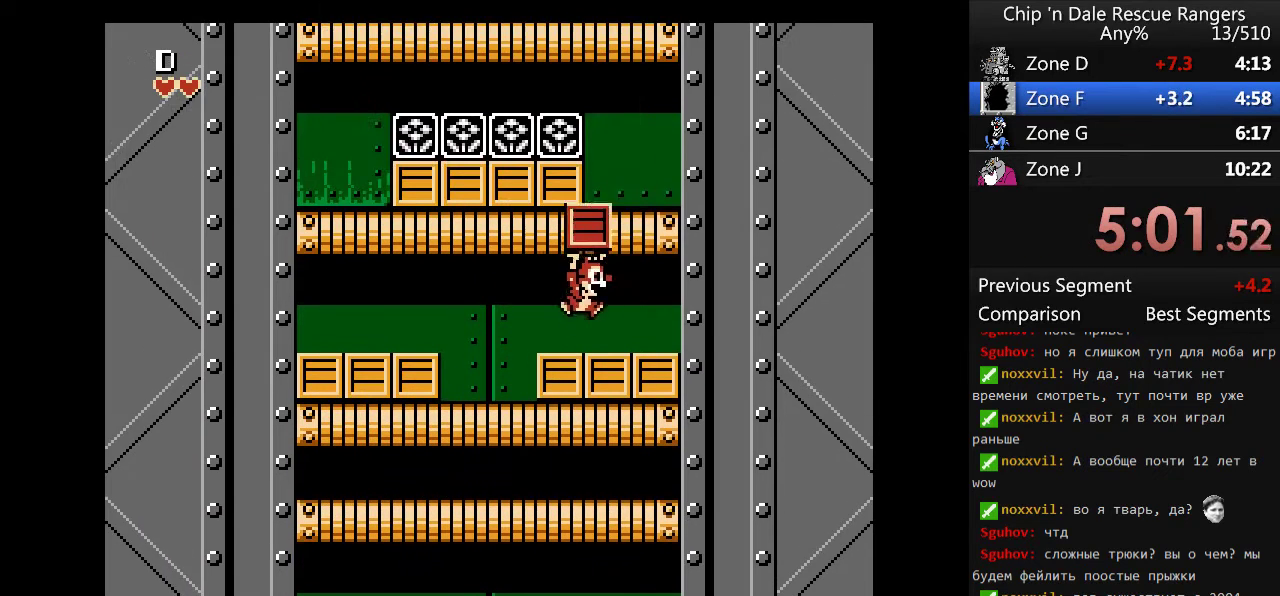
{"buttons": [], "events": [[167, "A", "down"], [267, "DPAD_RIGHT", "up"], [400, "A", "up"]]}
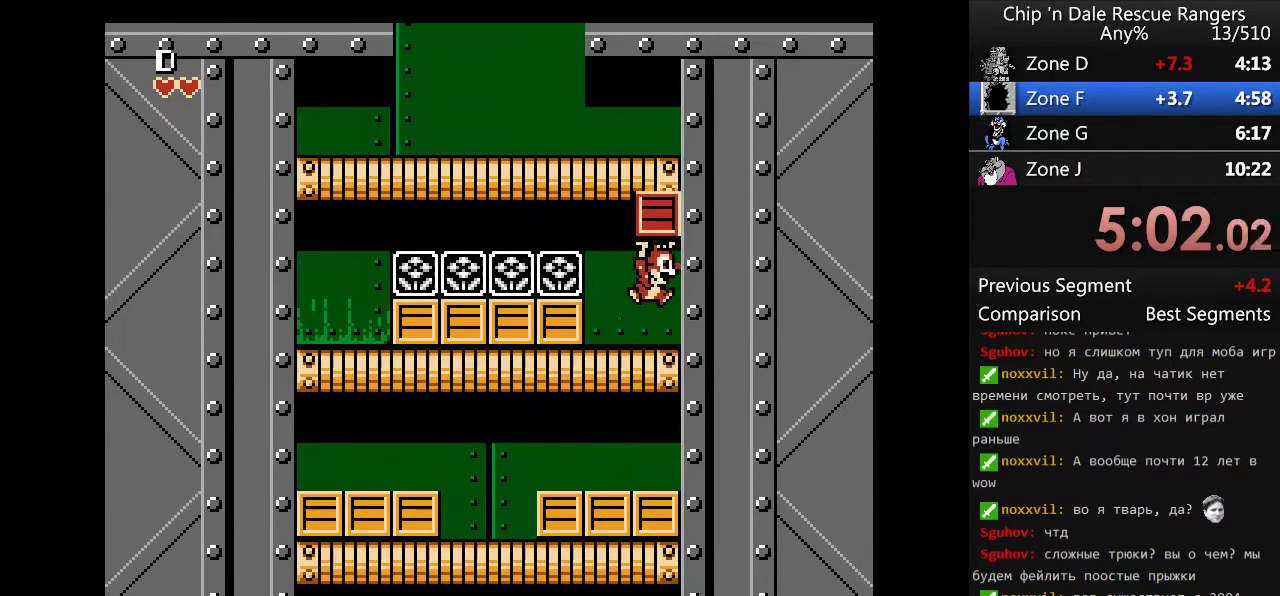
{"buttons": ["A", "DPAD_RIGHT"], "events": [[100, "A", "down"], [467, "DPAD_RIGHT", "down"]]}
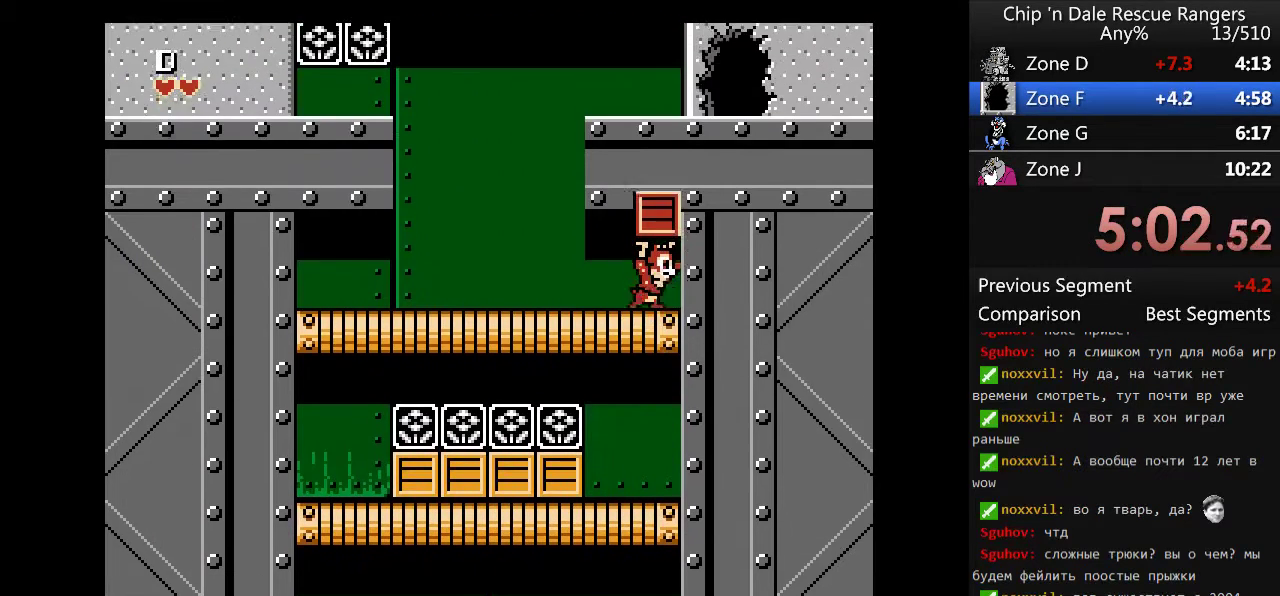
{"buttons": ["DPAD_RIGHT"], "events": [[367, "A", "up"]]}
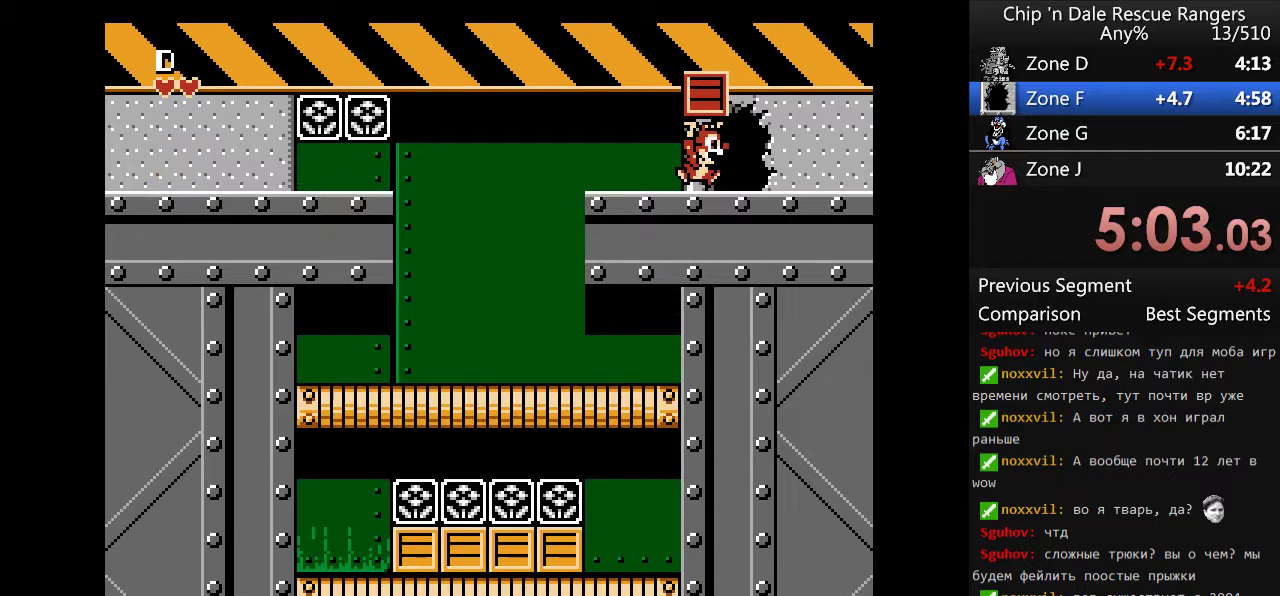
{"buttons": [], "events": [[167, "DPAD_RIGHT", "up"]]}